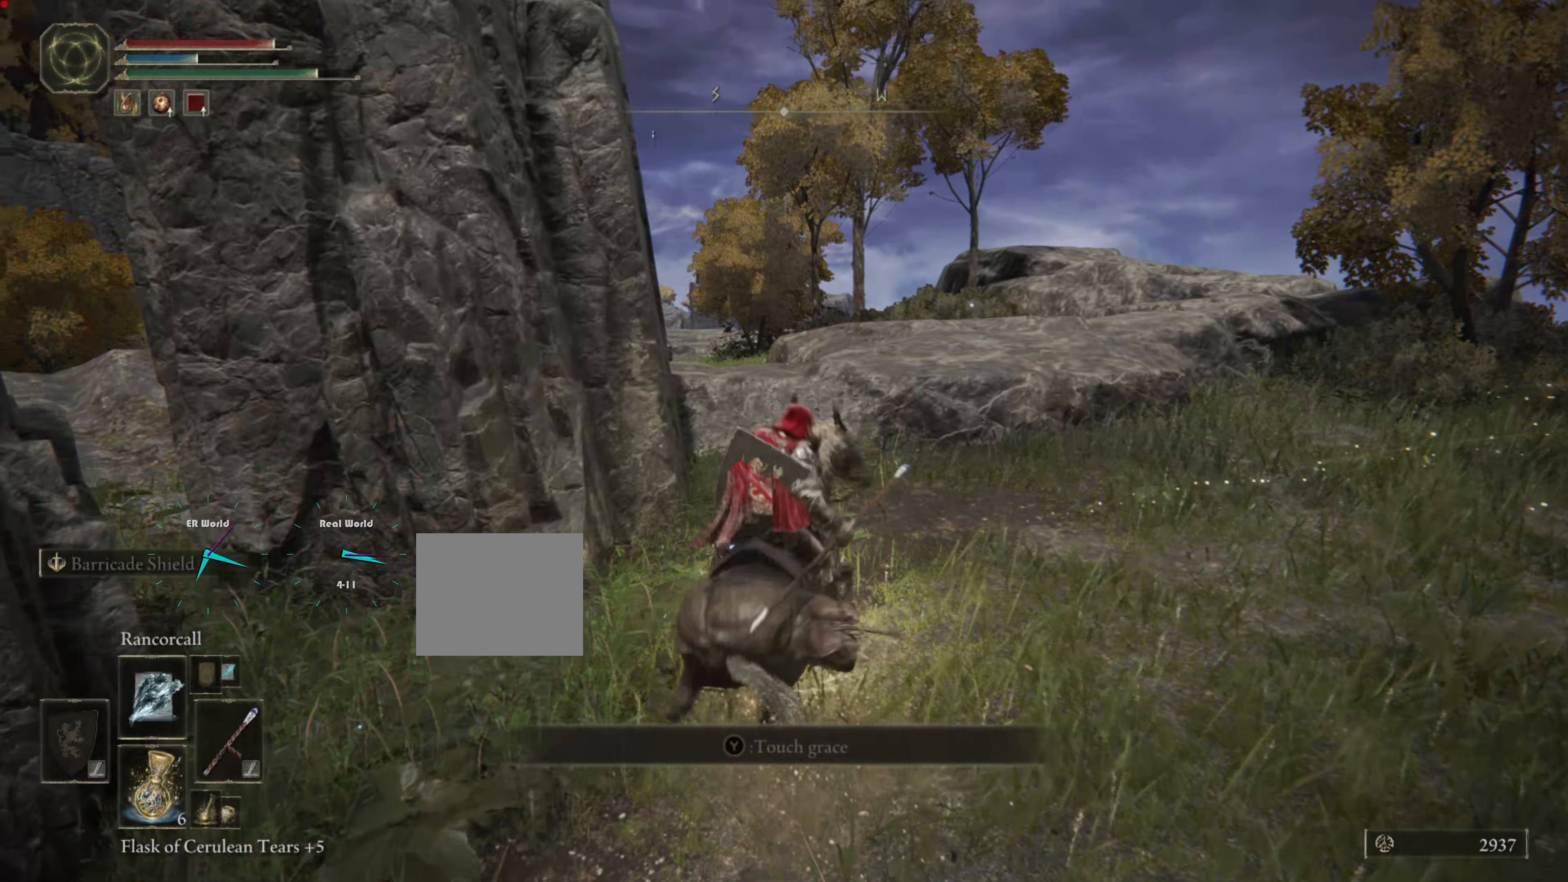
Gameplay with a controller (PlayStation layout); each line is a JSON object with the inputs held at the frame after it. "events" lists button and stick changes between this image and that frame as [ms after this image, input, new state], when the widget could be followed in between.
{"buttons": ["L3"], "left_stick": "center", "right_stick": "center", "events": [[33, "left_stick", "center"], [434, "L3", "down"]]}
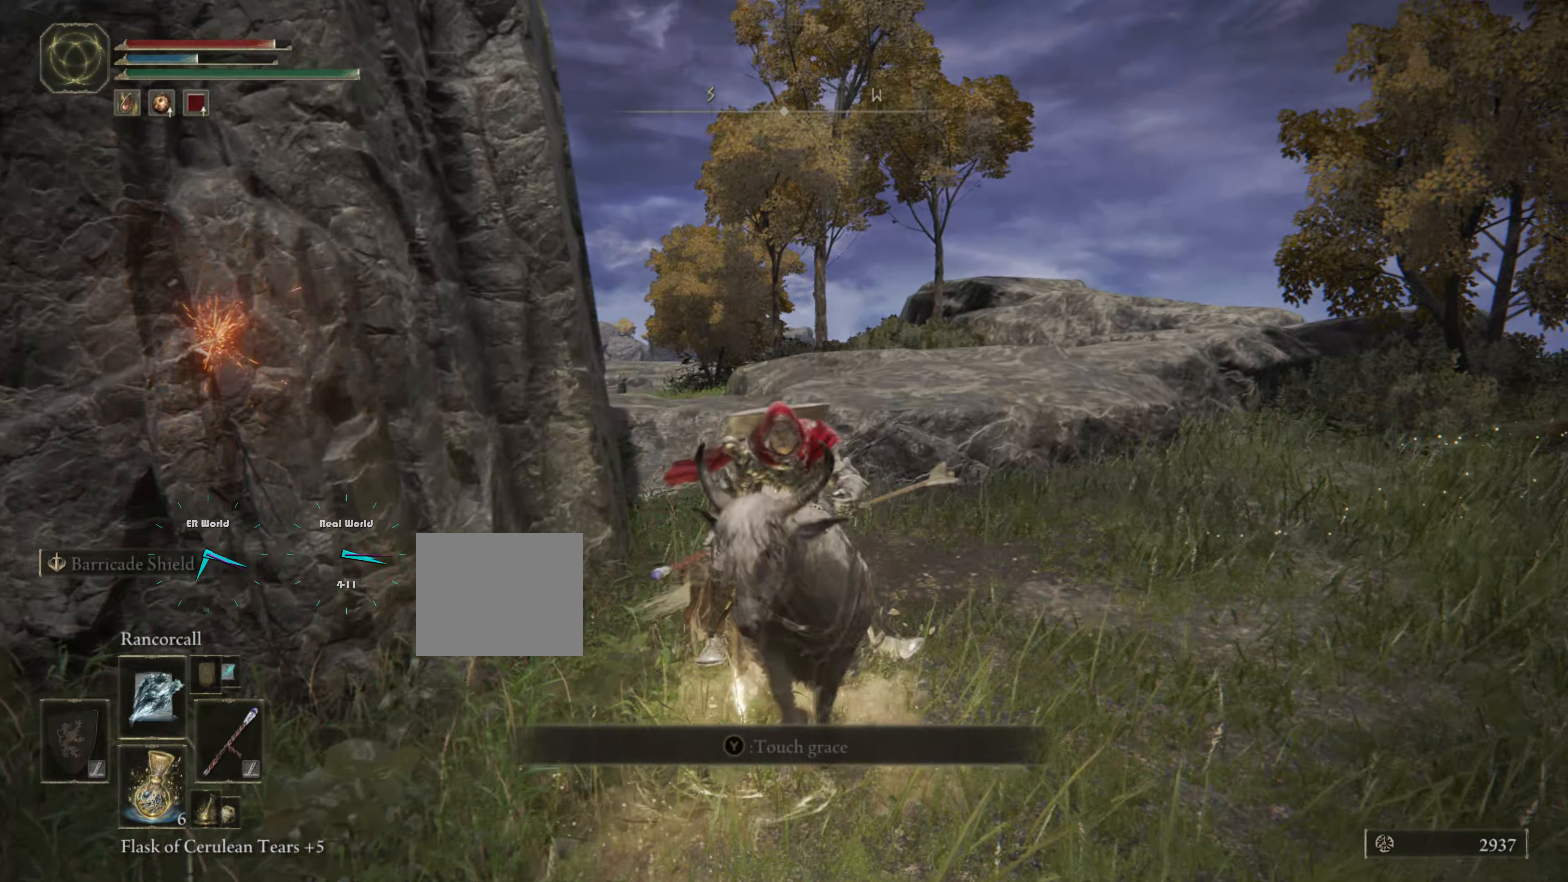
{"buttons": [], "left_stick": "center", "right_stick": "center", "events": [[100, "L3", "up"]]}
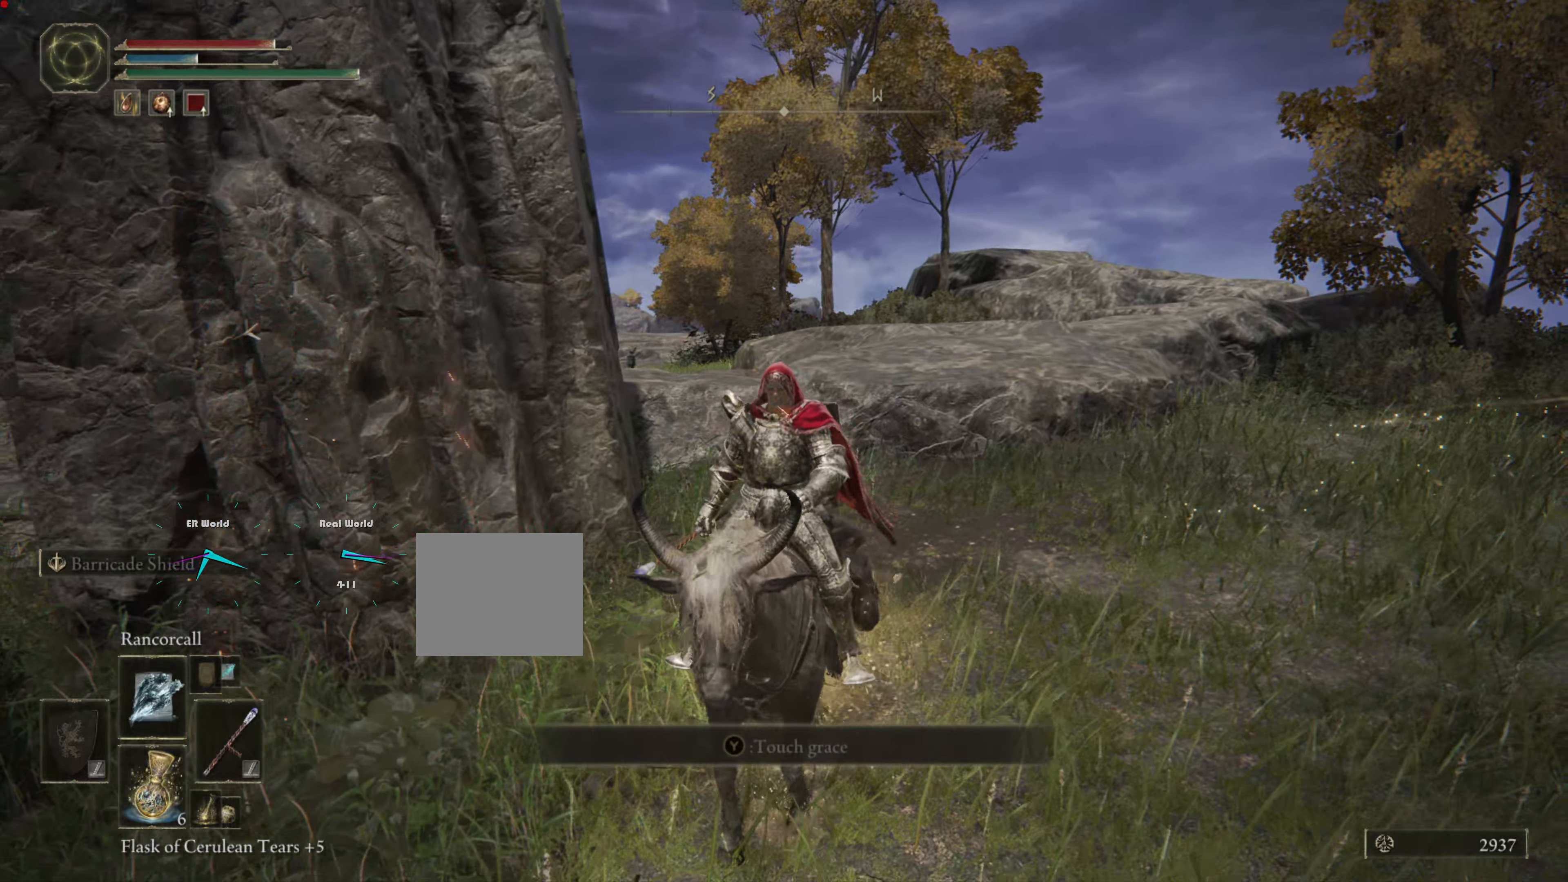
{"buttons": [], "left_stick": "center", "right_stick": "center", "events": [[283, "L3", "down"], [417, "L3", "up"]]}
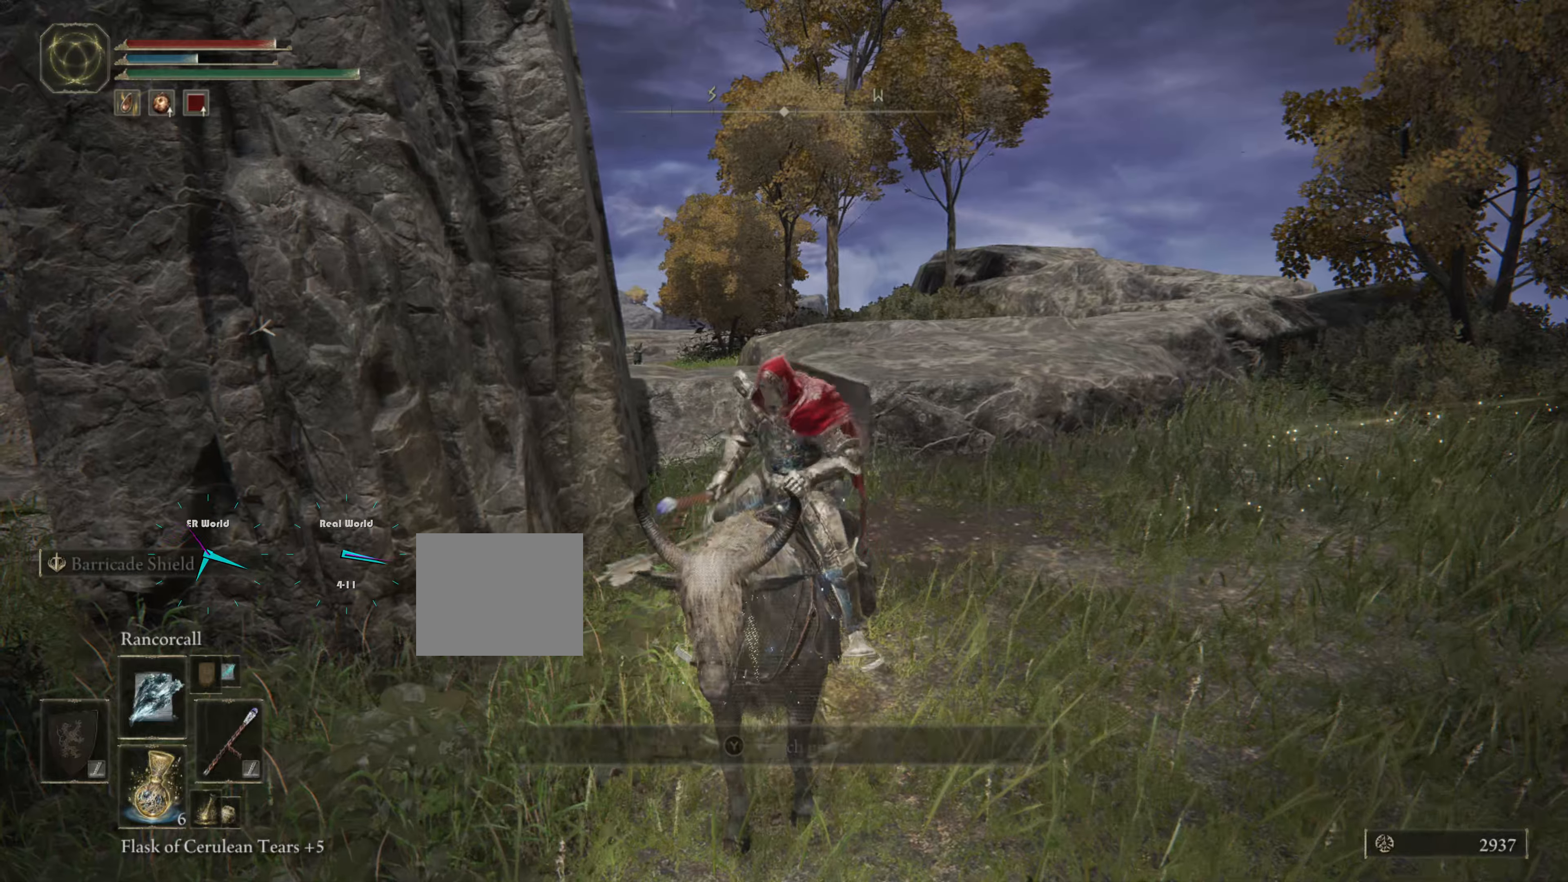
{"buttons": [], "left_stick": "center", "right_stick": "left", "events": [[183, "right_stick", "left"]]}
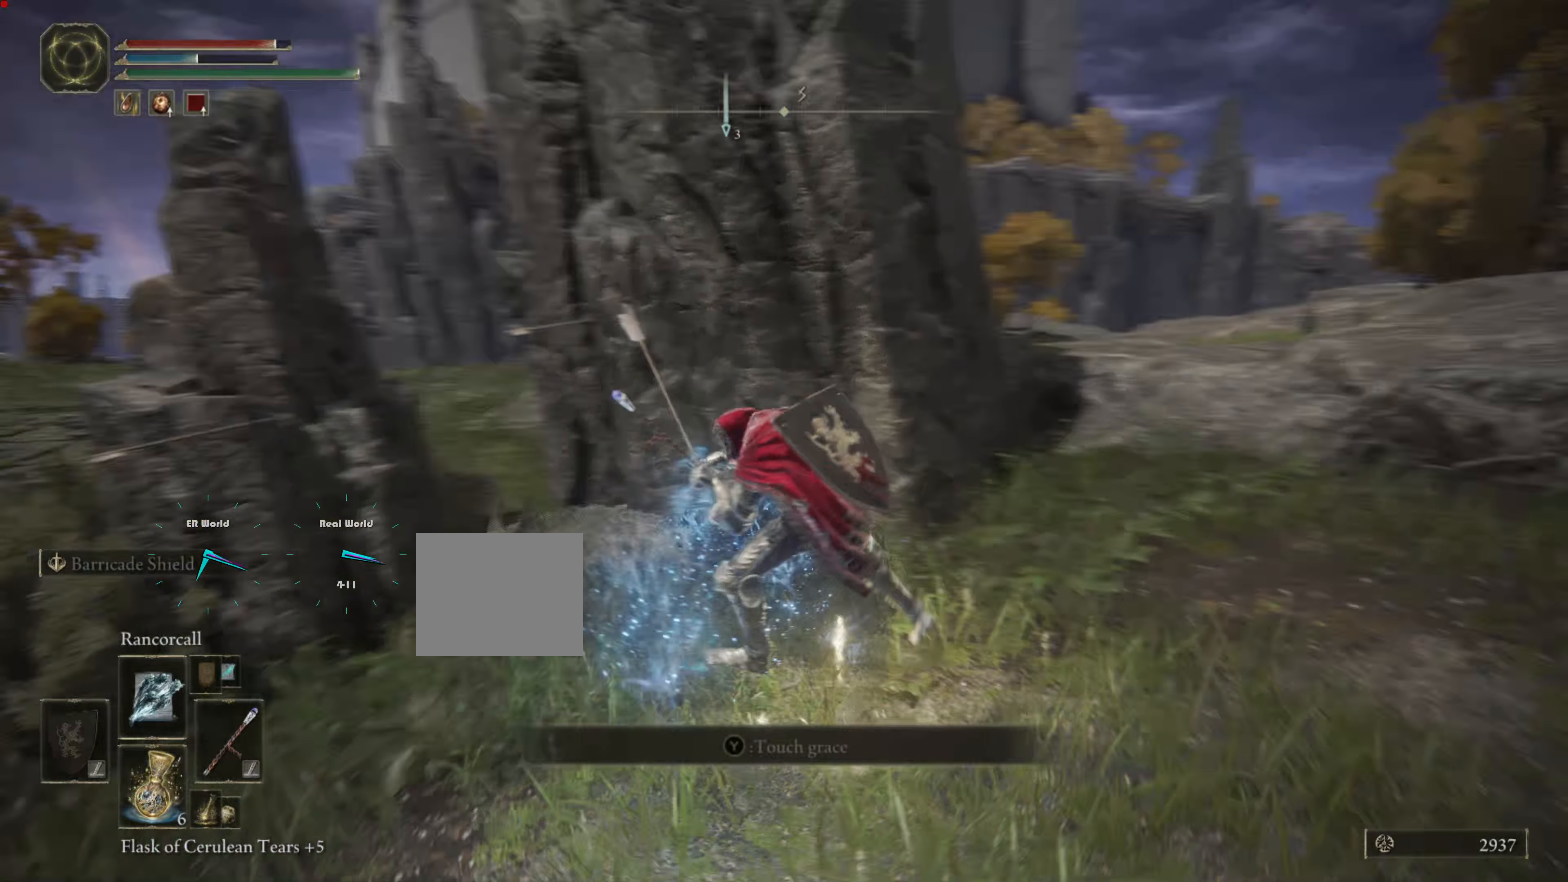
{"buttons": [], "left_stick": "center", "right_stick": "center", "events": [[417, "right_stick", "center"]]}
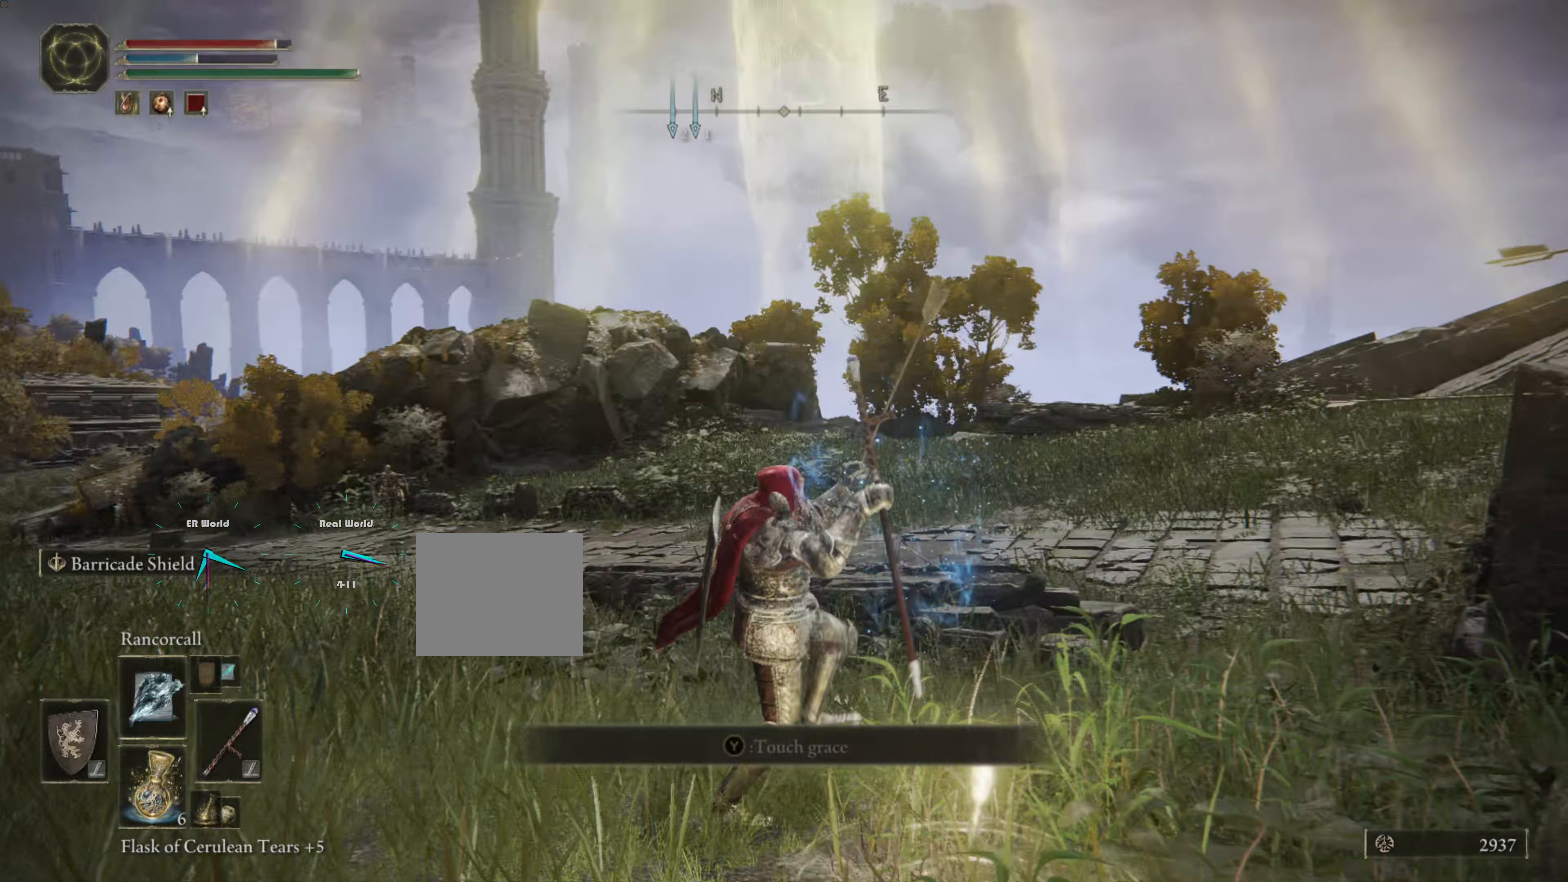
{"buttons": [], "left_stick": "center", "right_stick": "center", "events": []}
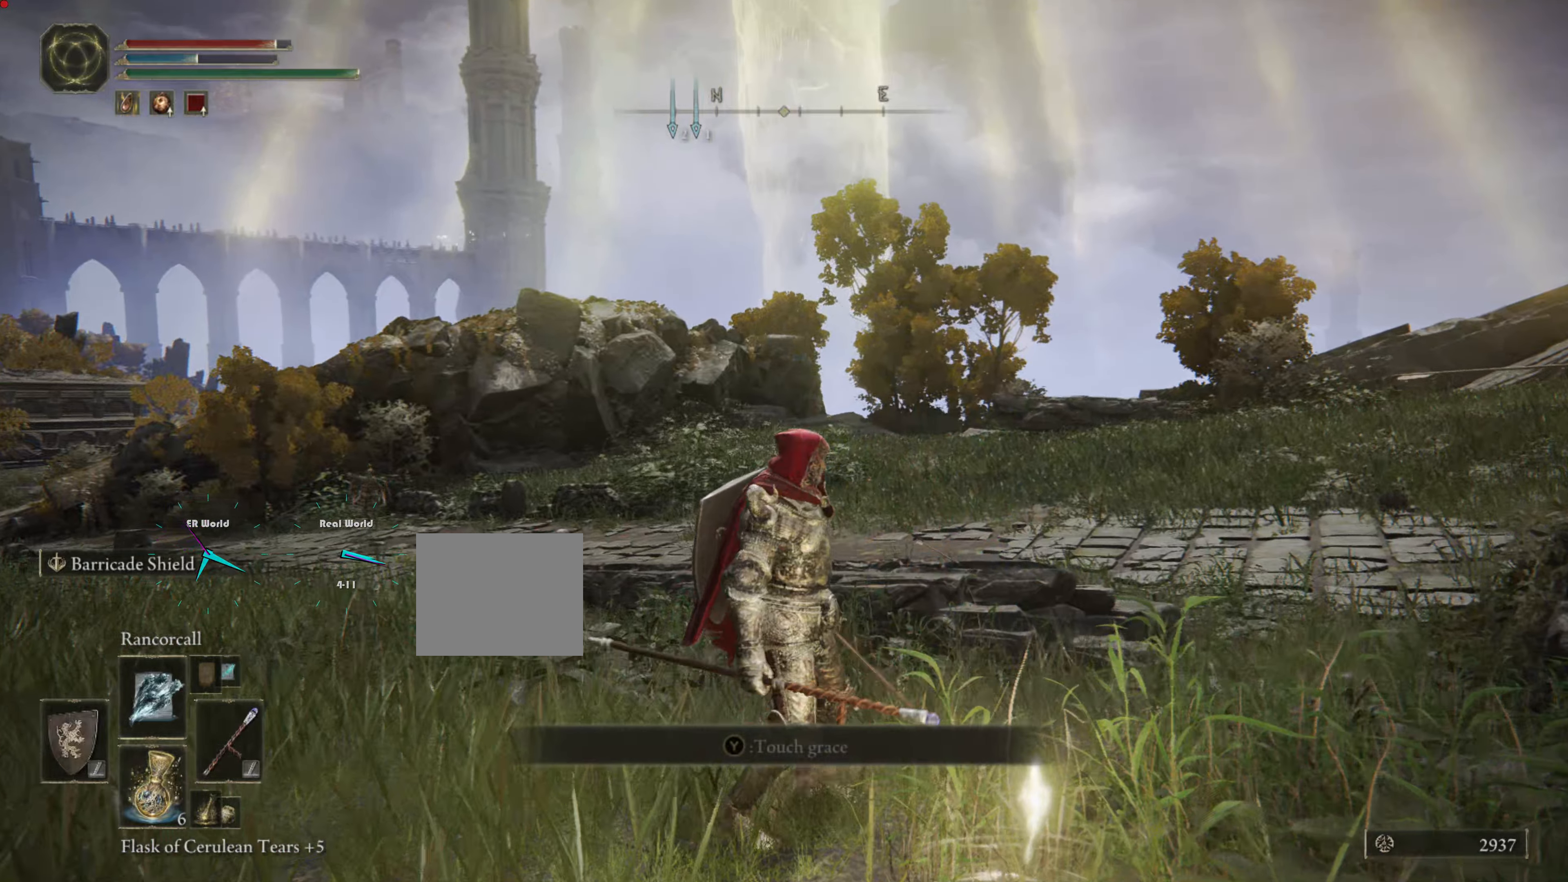
{"buttons": [], "left_stick": "up-left", "right_stick": "center", "events": [[217, "right_stick", "down-left"], [334, "right_stick", "center"], [384, "left_stick", "up-left"]]}
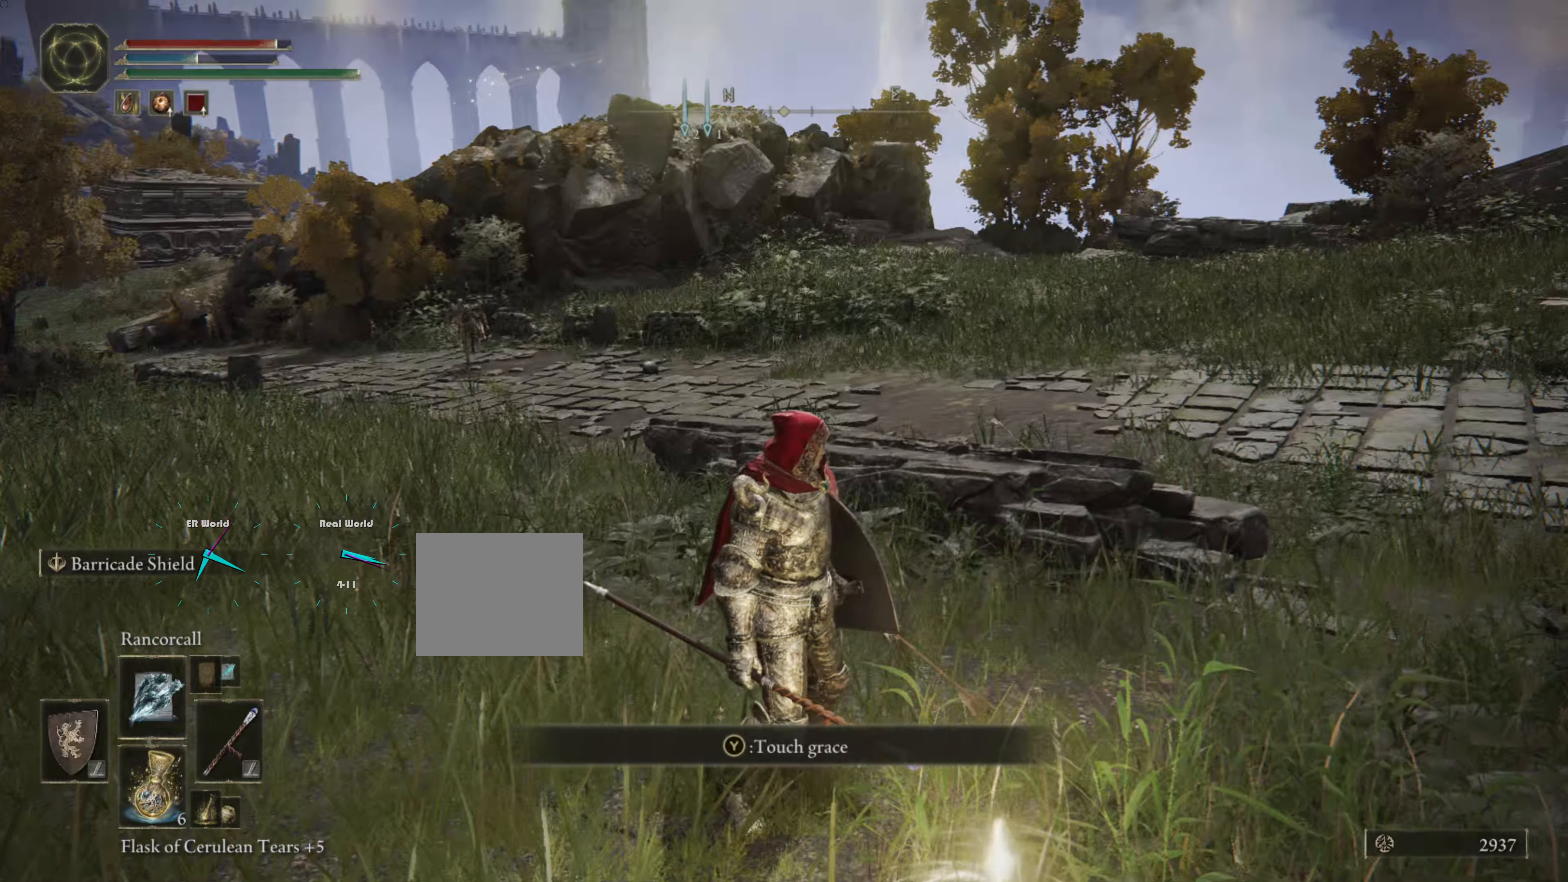
{"buttons": [], "left_stick": "up-left", "right_stick": "center", "events": [[117, "R3", "down"], [267, "R3", "up"]]}
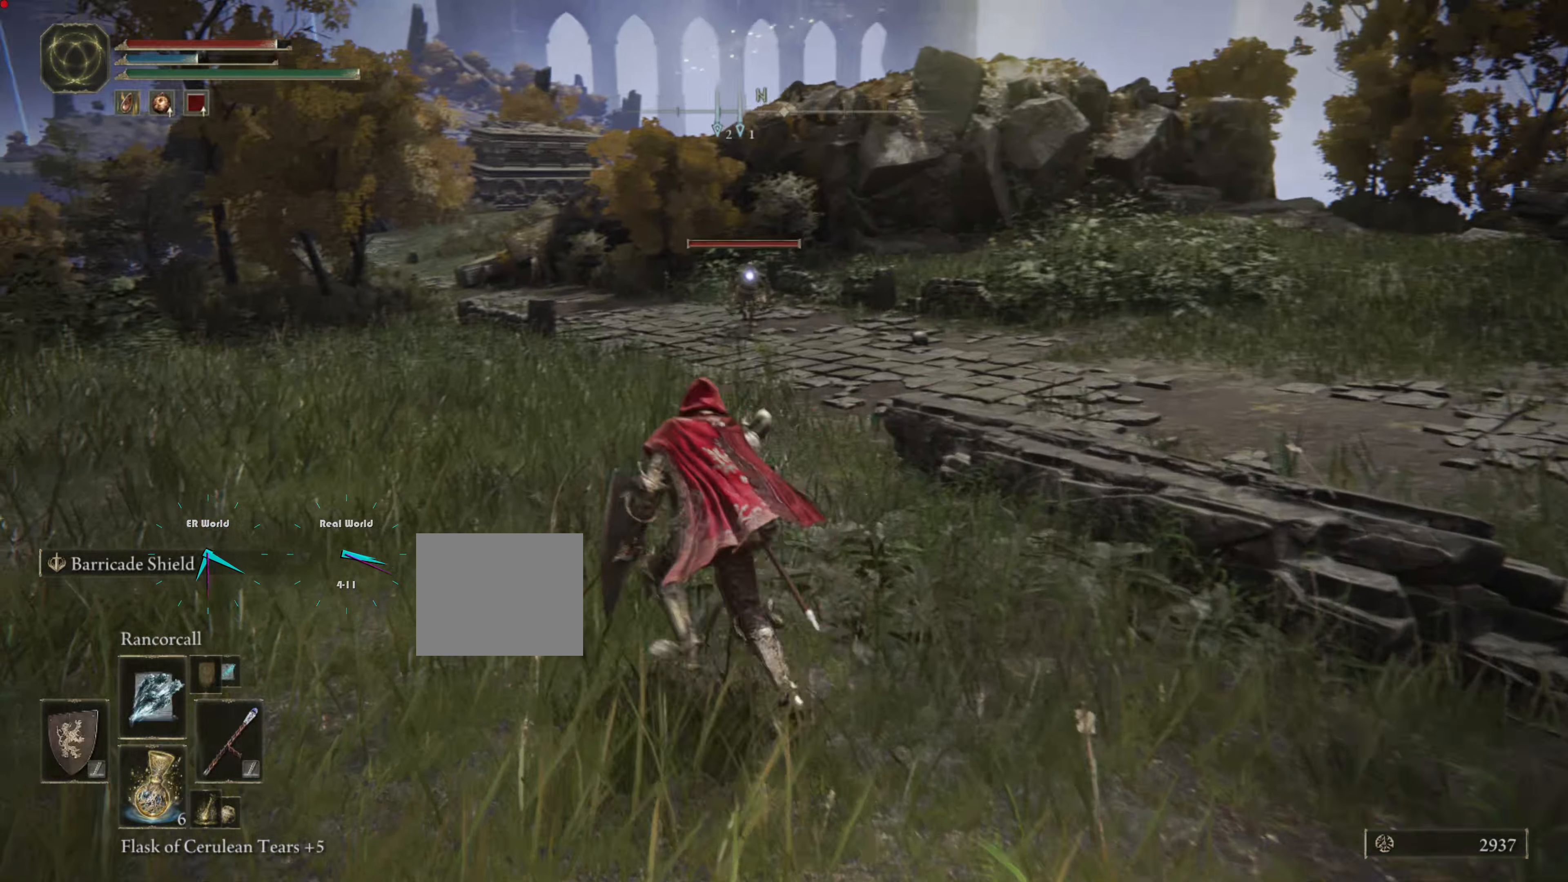
{"buttons": [], "left_stick": "up-left", "right_stick": "center", "events": [[334, "R1", "down"], [417, "R1", "up"]]}
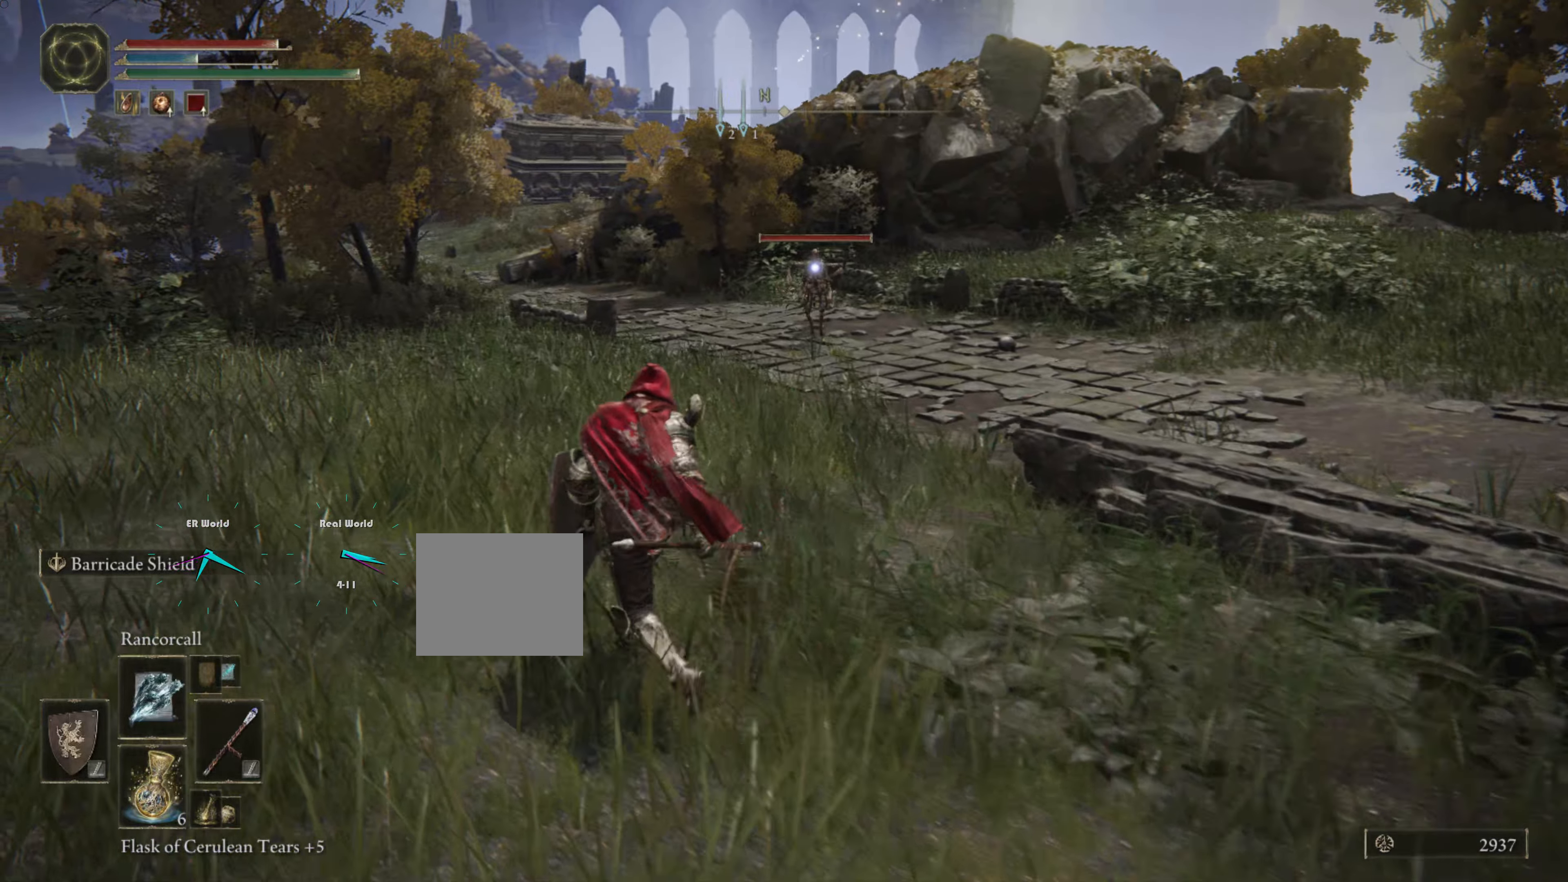
{"buttons": [], "left_stick": "up-left", "right_stick": "center", "events": [[50, "R1", "down"], [117, "R1", "up"], [183, "R1", "down"], [283, "R1", "up"], [384, "R1", "down"], [450, "R1", "up"]]}
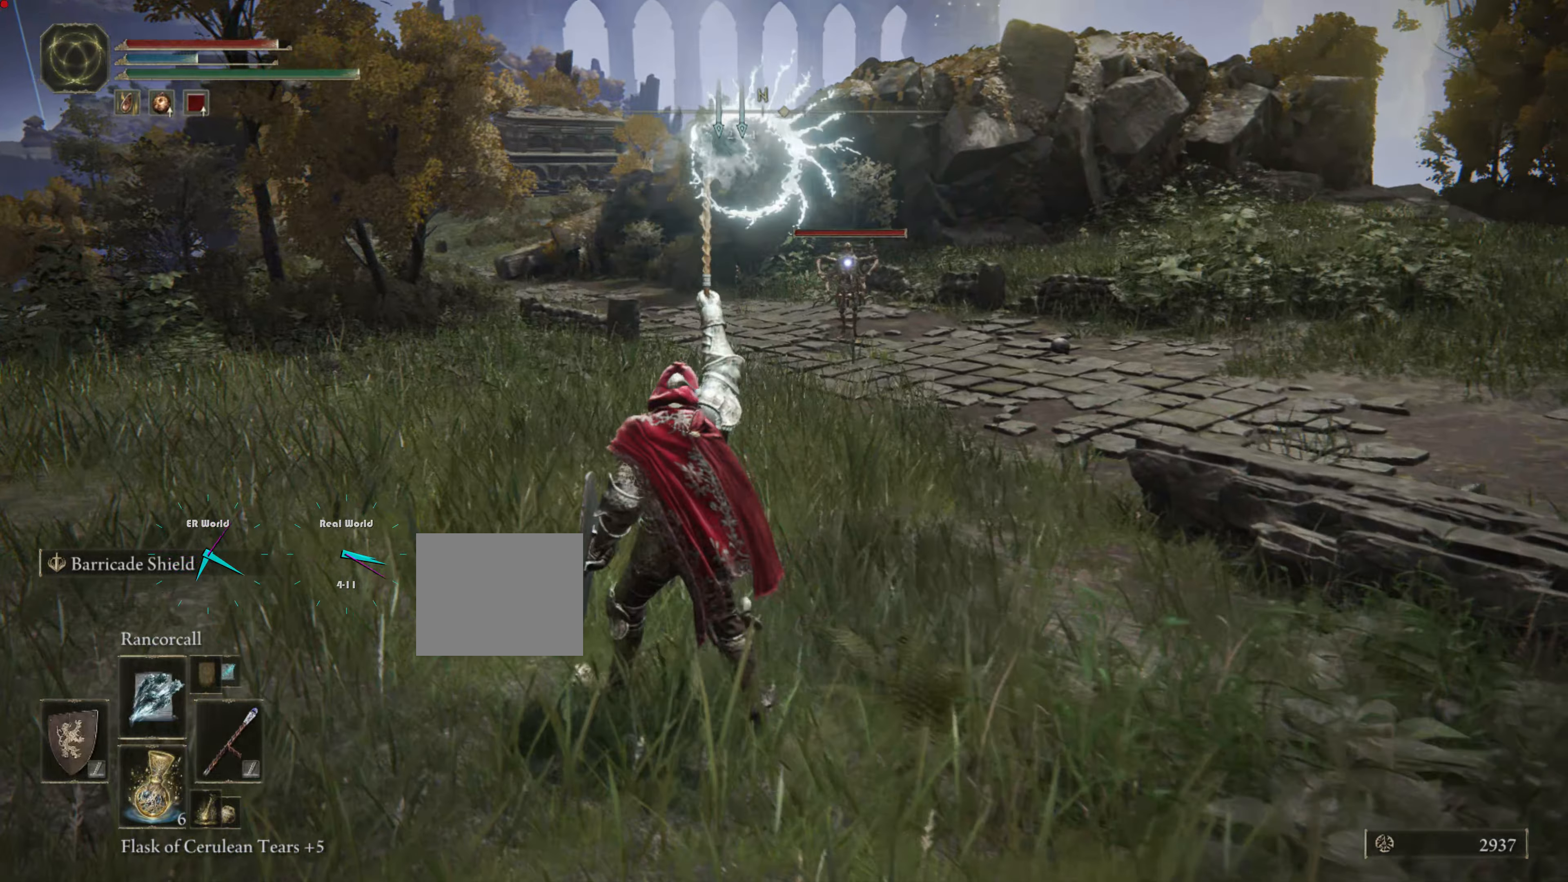
{"buttons": [], "left_stick": "up-left", "right_stick": "center", "events": [[17, "R1", "down"], [134, "R1", "up"]]}
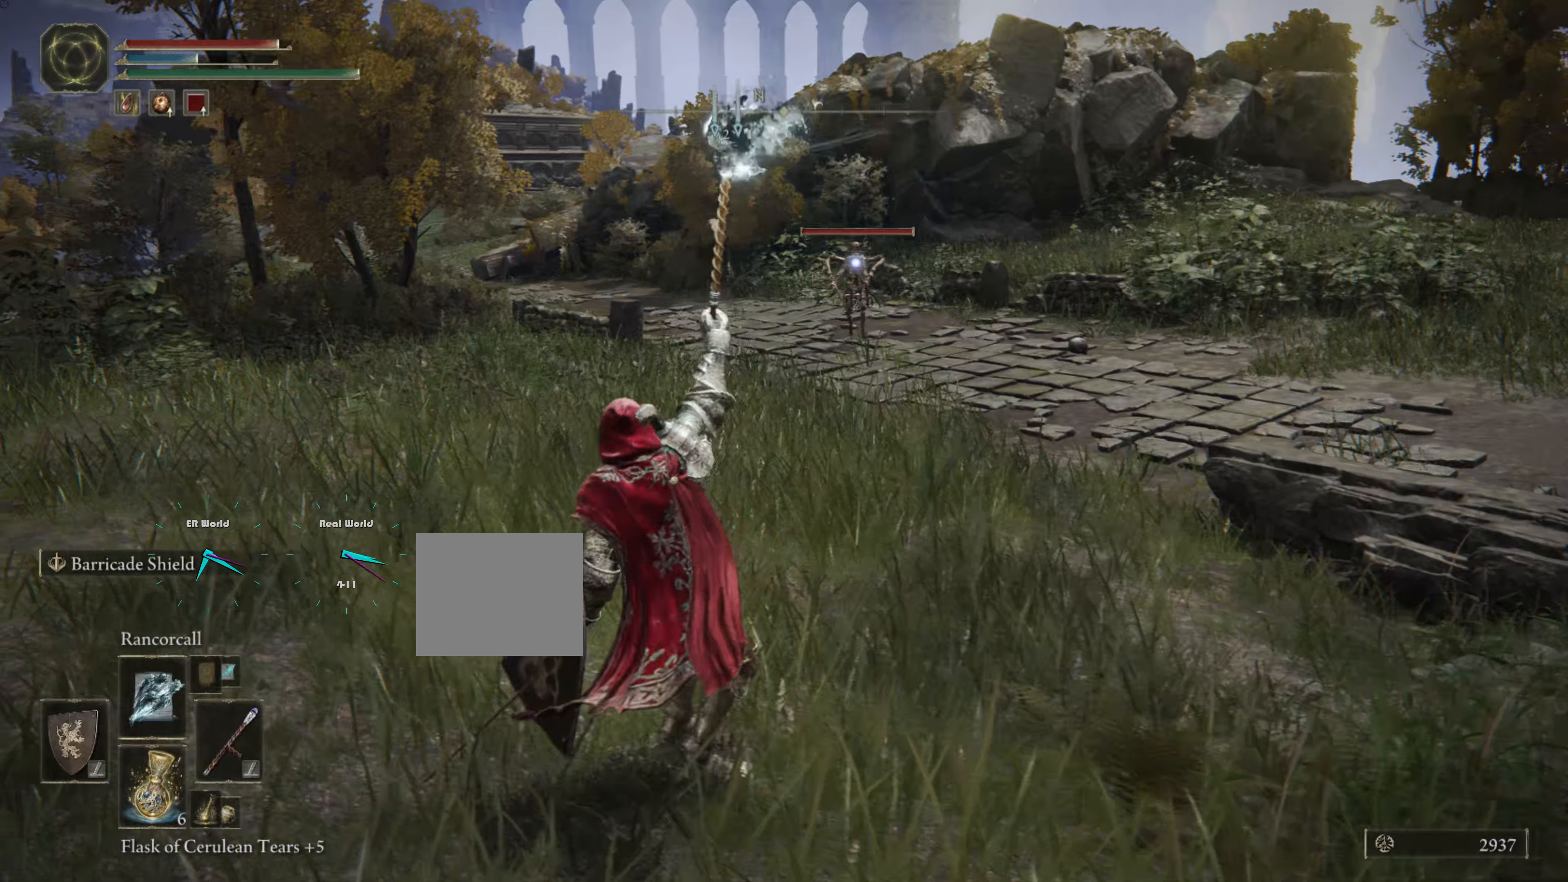
{"buttons": ["R1"], "left_stick": "up-left", "right_stick": "center", "events": [[450, "R1", "down"]]}
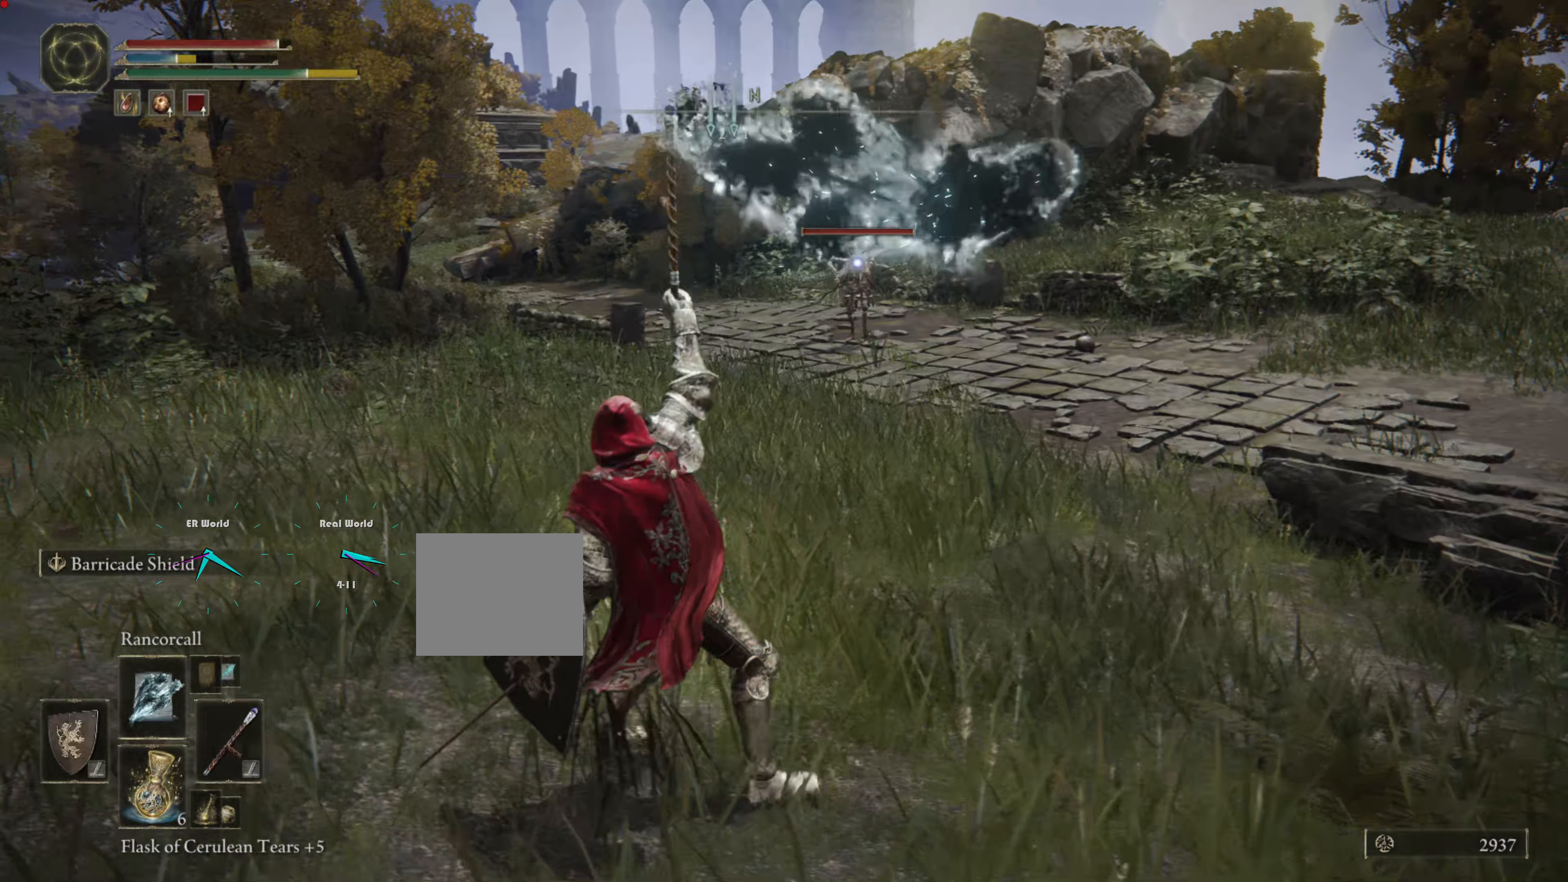
{"buttons": [], "left_stick": "up-left", "right_stick": "center", "events": [[17, "R1", "up"], [150, "R1", "down"], [217, "R1", "up"], [351, "R1", "down"], [417, "R1", "up"]]}
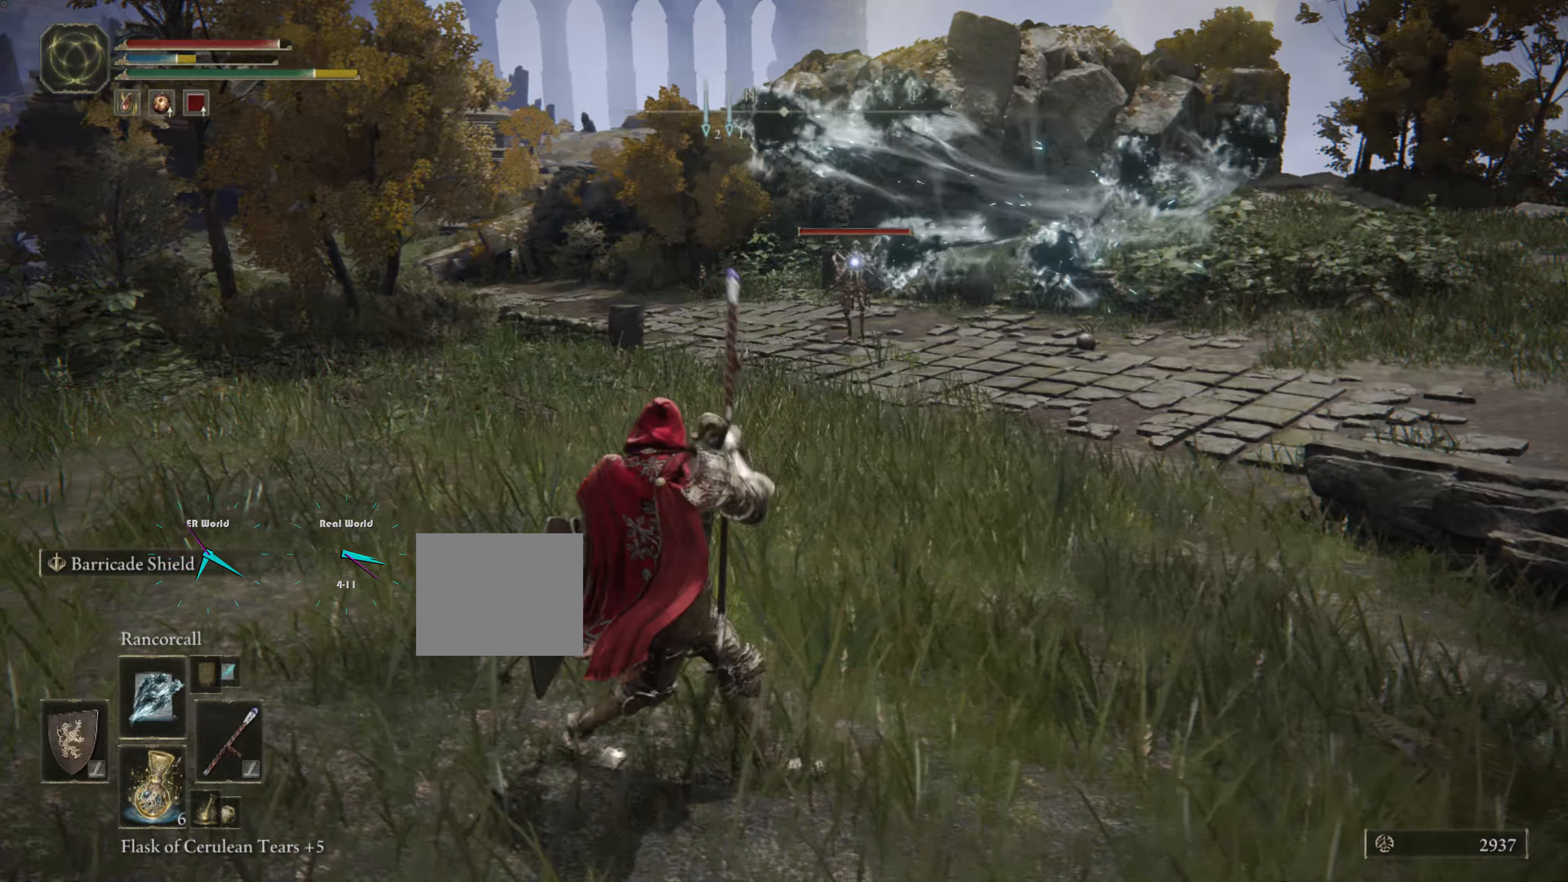
{"buttons": [], "left_stick": "up-left", "right_stick": "center", "events": [[50, "R1", "down"], [100, "R1", "up"], [233, "R1", "down"], [283, "R1", "up"], [384, "R1", "down"], [500, "R1", "up"]]}
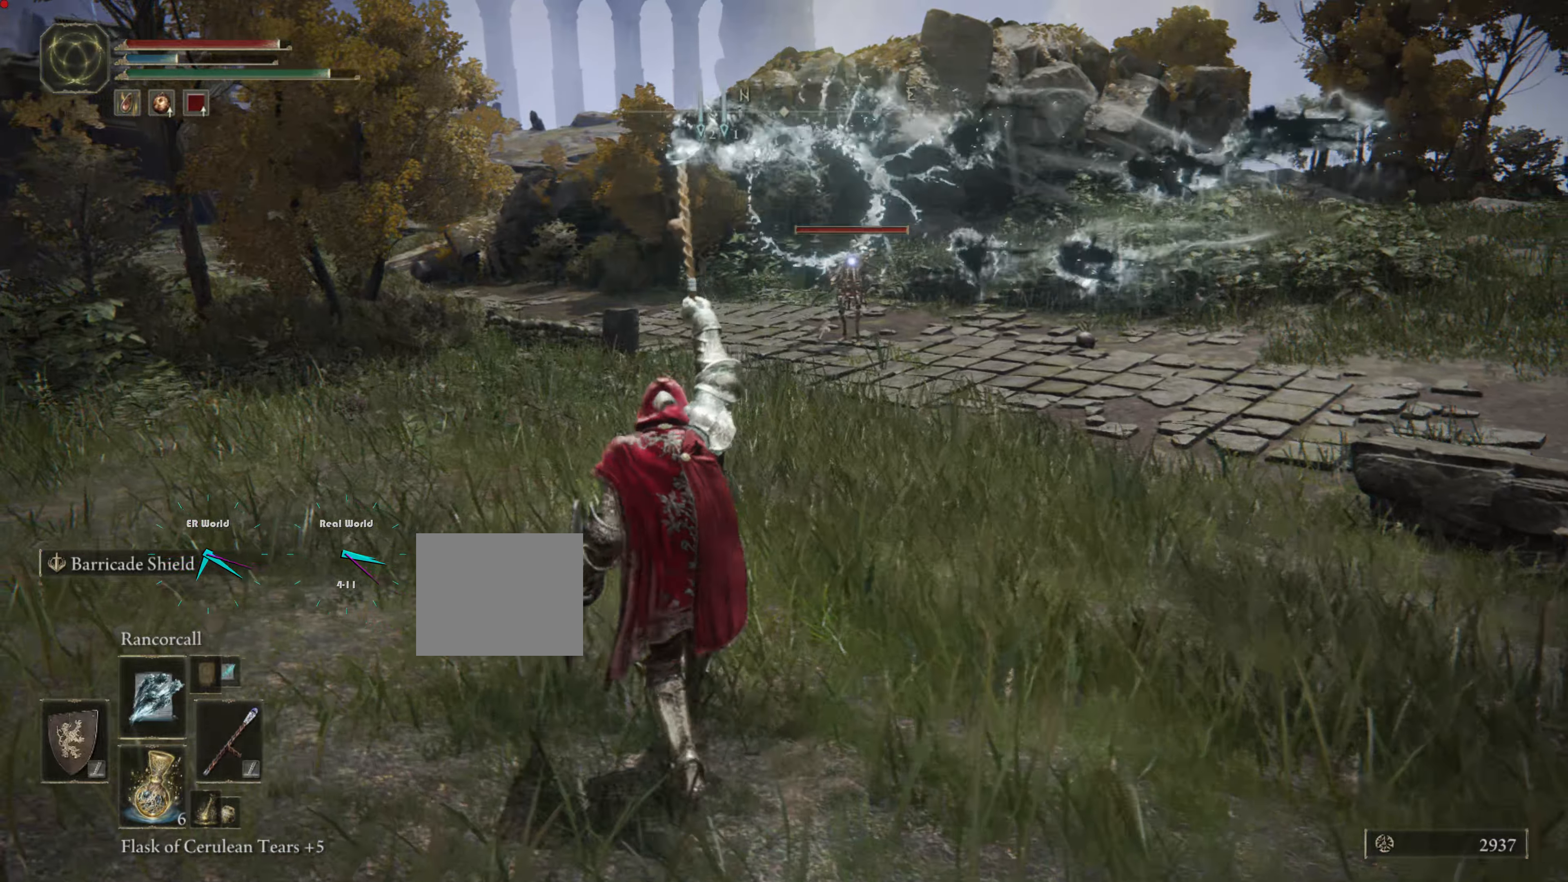
{"buttons": [], "left_stick": "up-left", "right_stick": "center", "events": []}
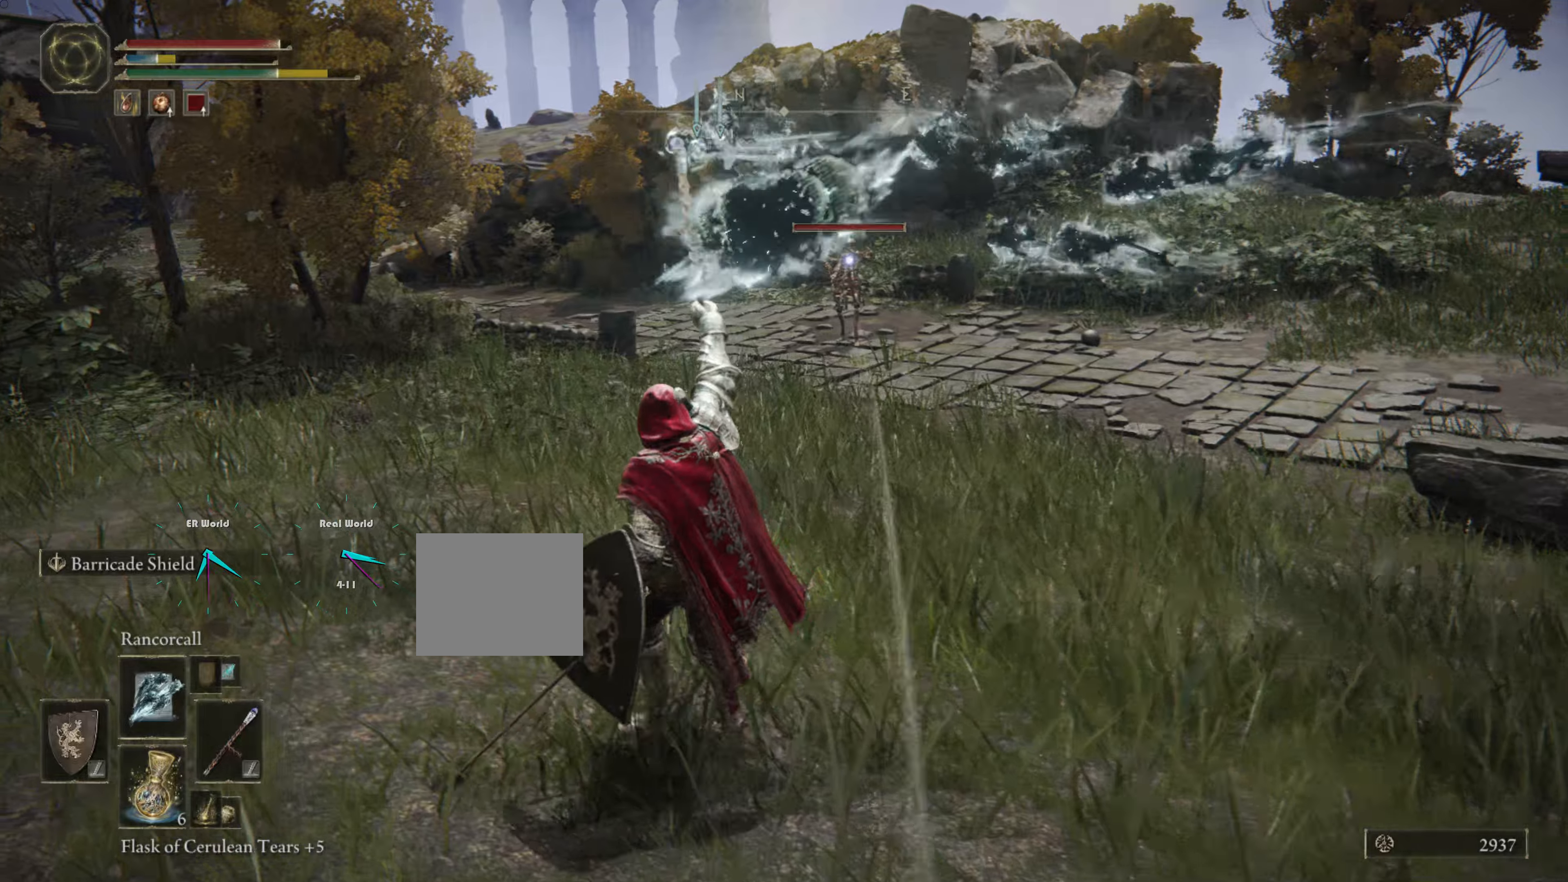
{"buttons": [], "left_stick": "up-left", "right_stick": "center", "events": []}
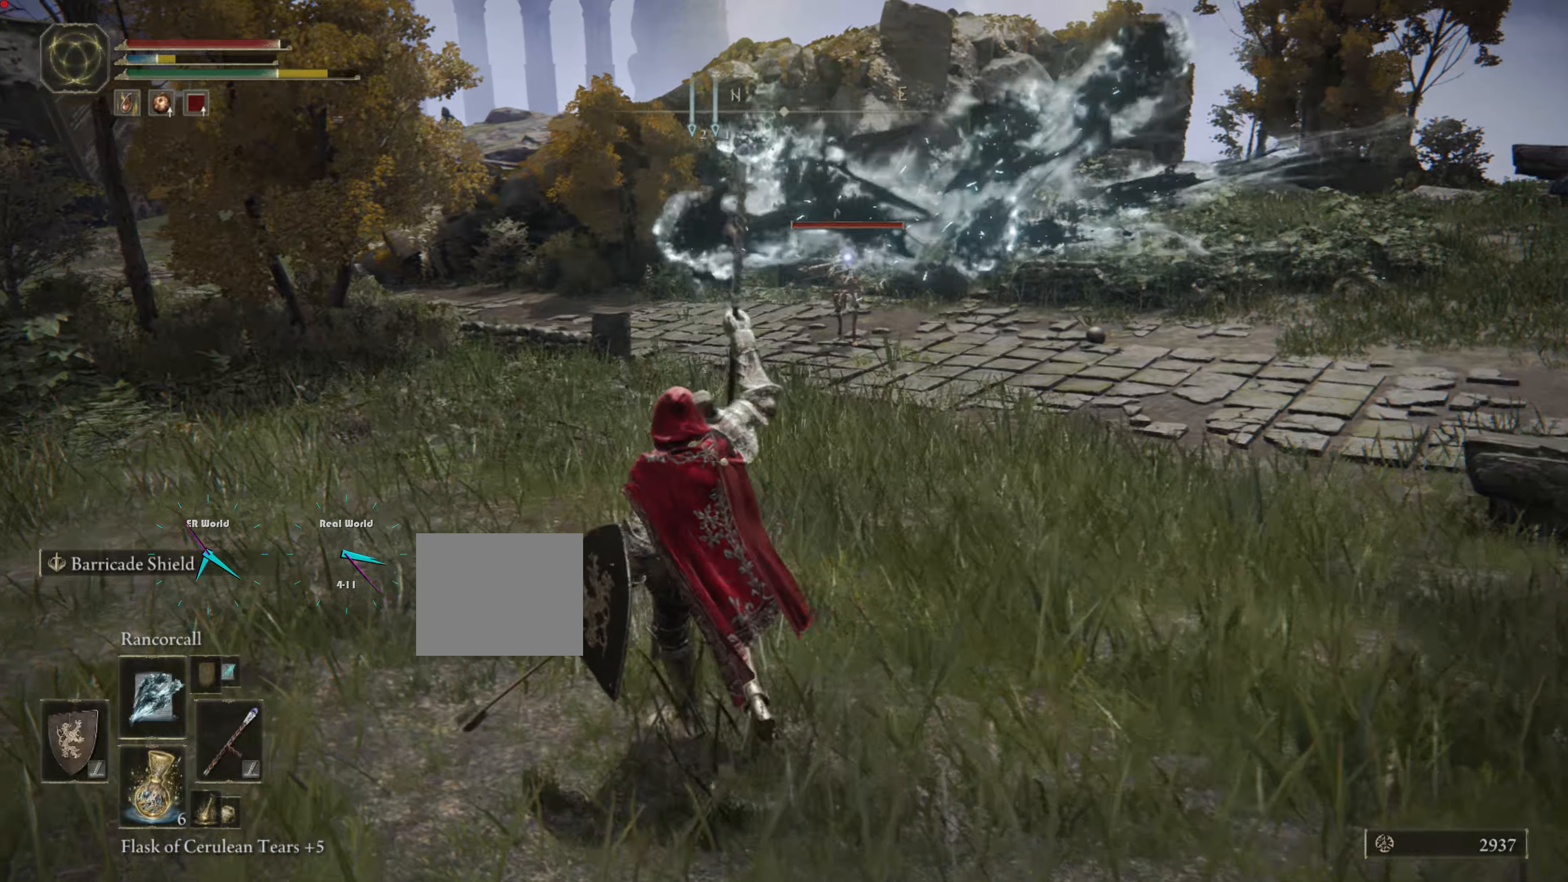
{"buttons": [], "left_stick": "up-left", "right_stick": "center", "events": []}
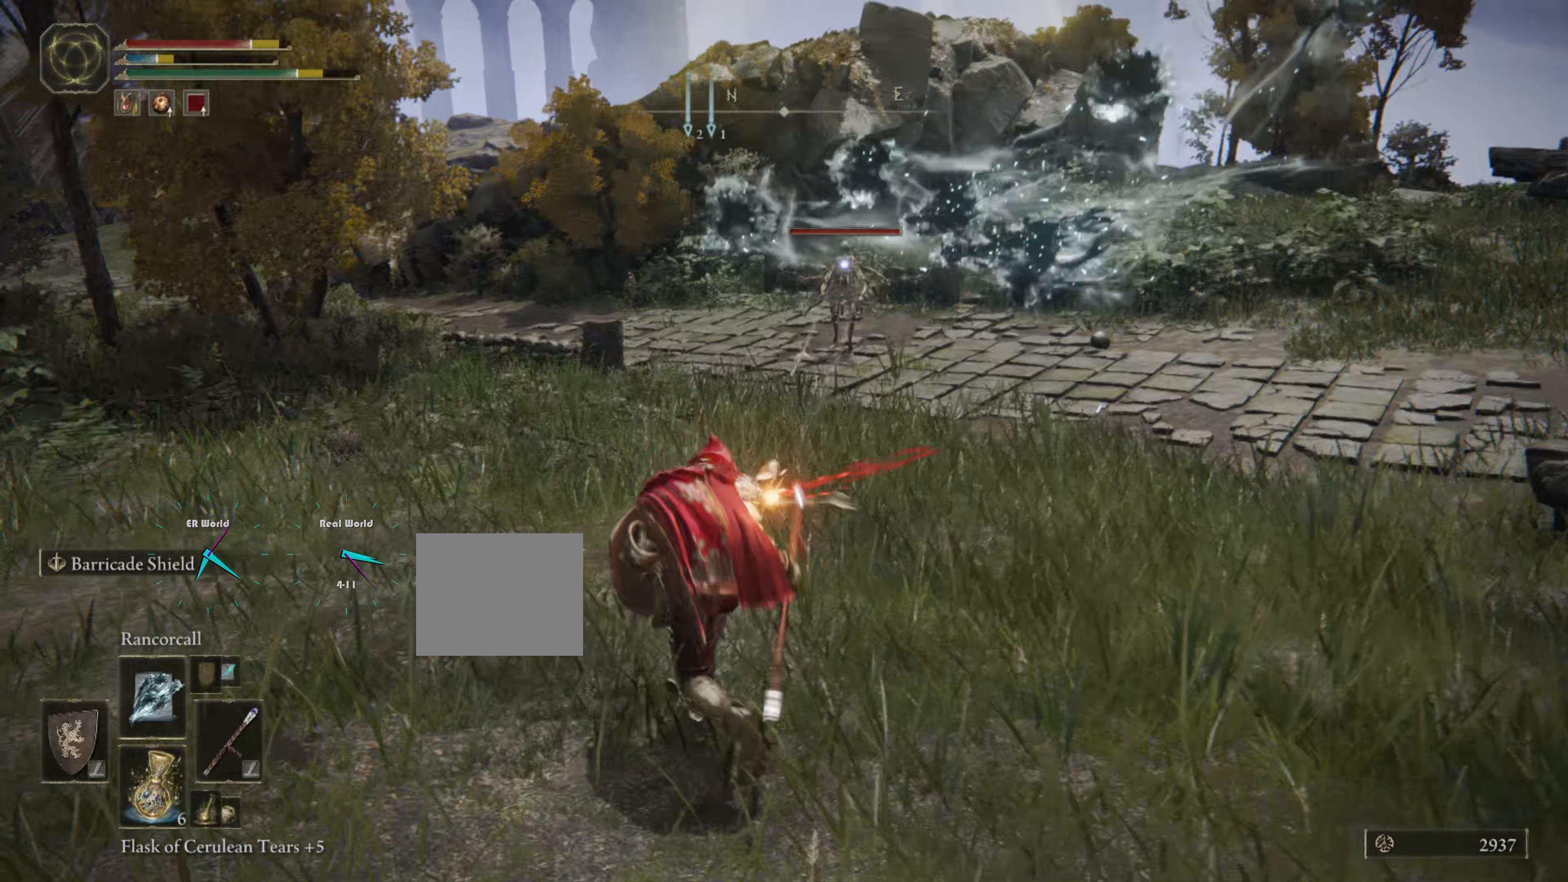
{"buttons": [], "left_stick": "up-left", "right_stick": "center", "events": []}
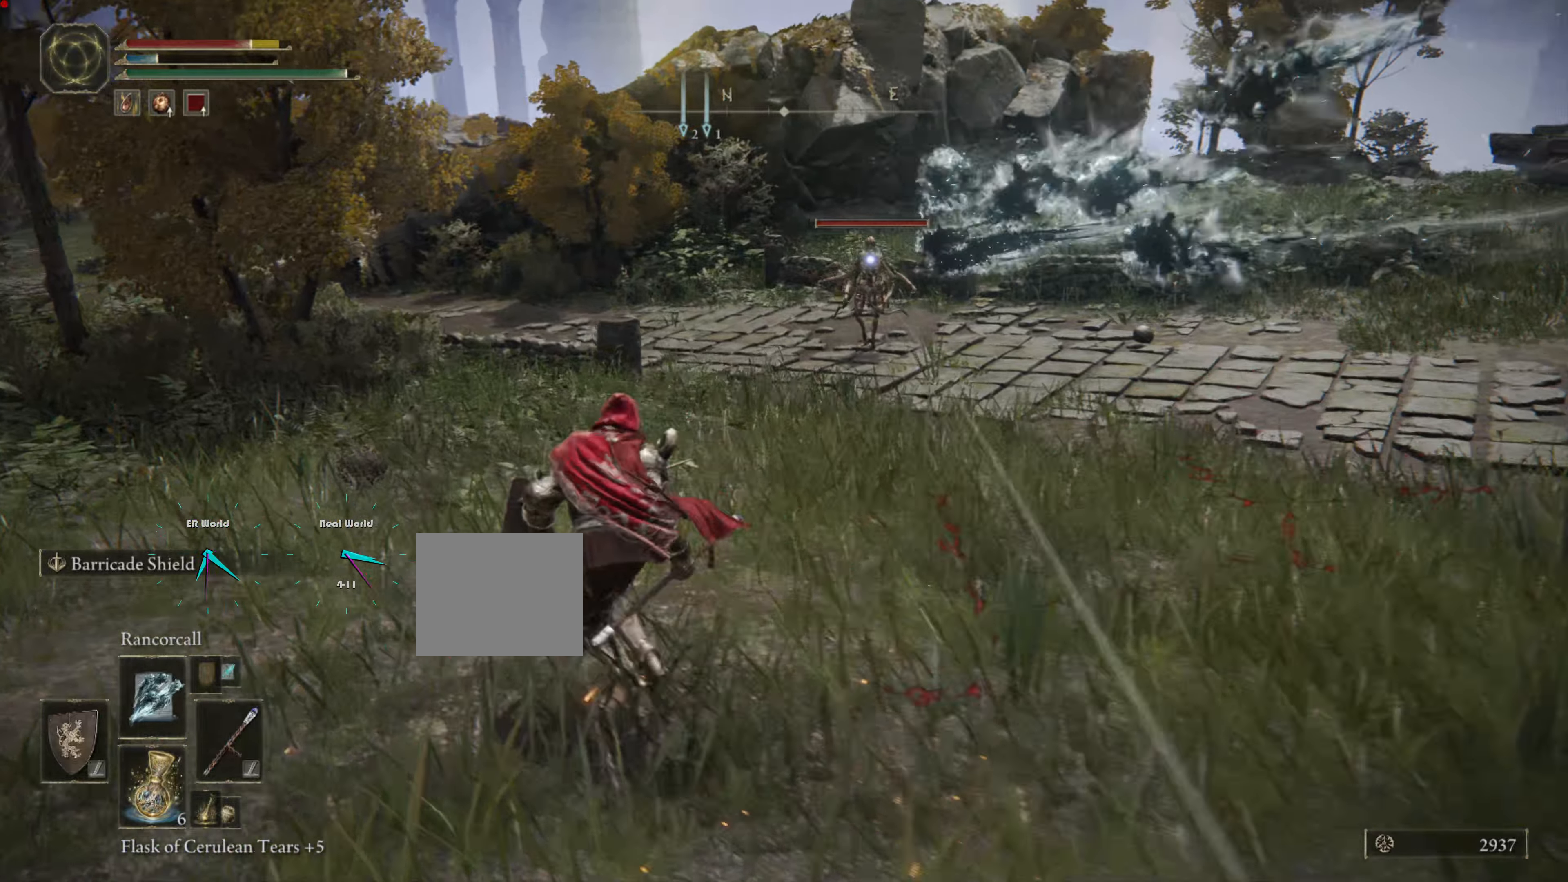
{"buttons": [], "left_stick": "up-left", "right_stick": "center", "events": []}
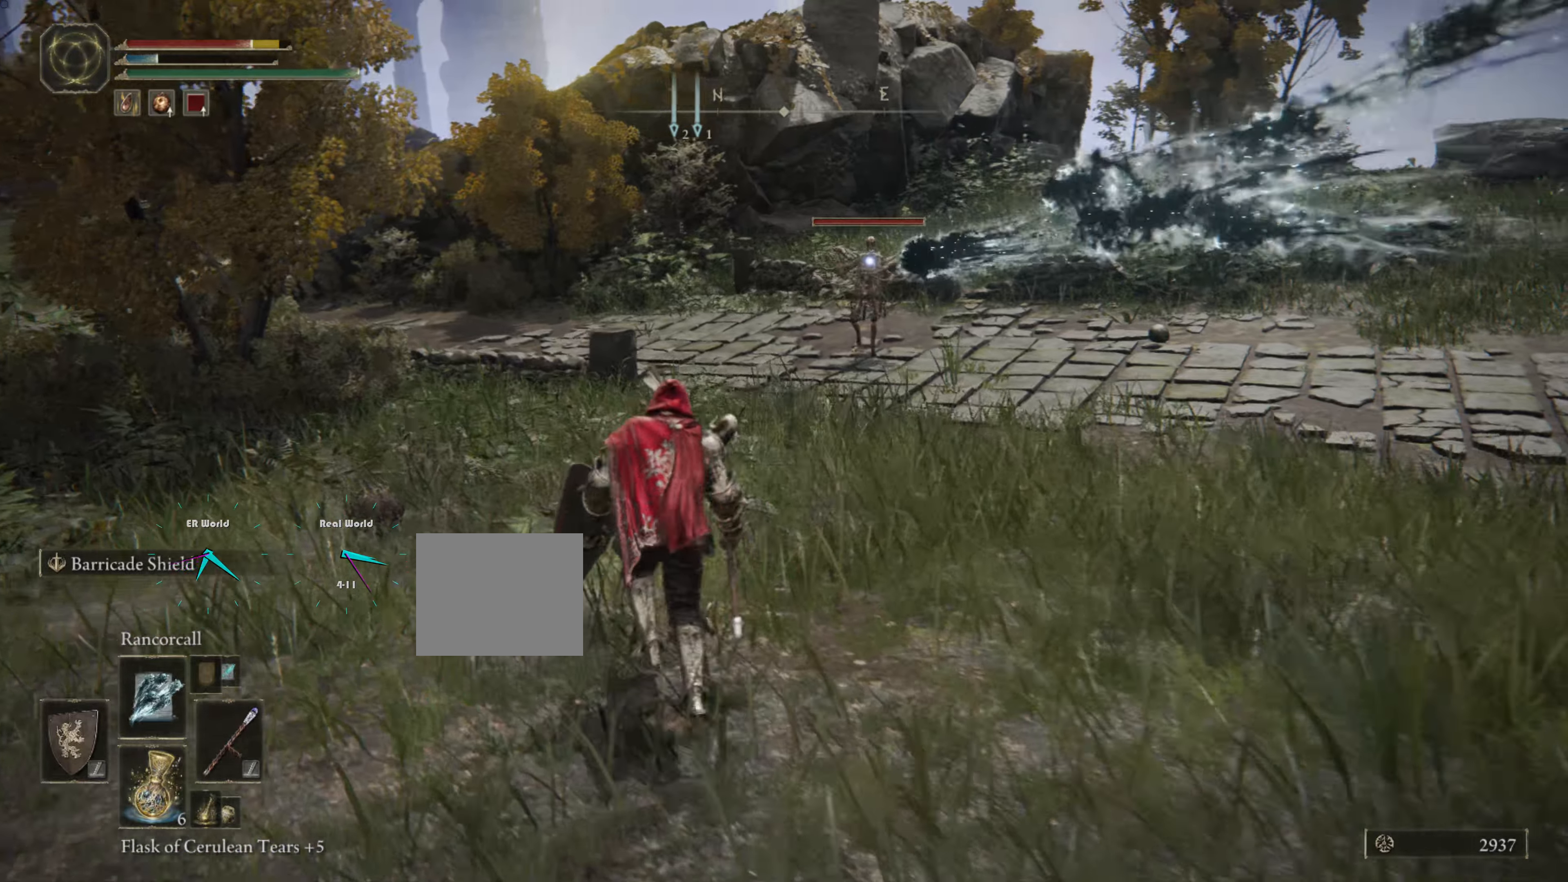
{"buttons": [], "left_stick": "up-left", "right_stick": "center", "events": []}
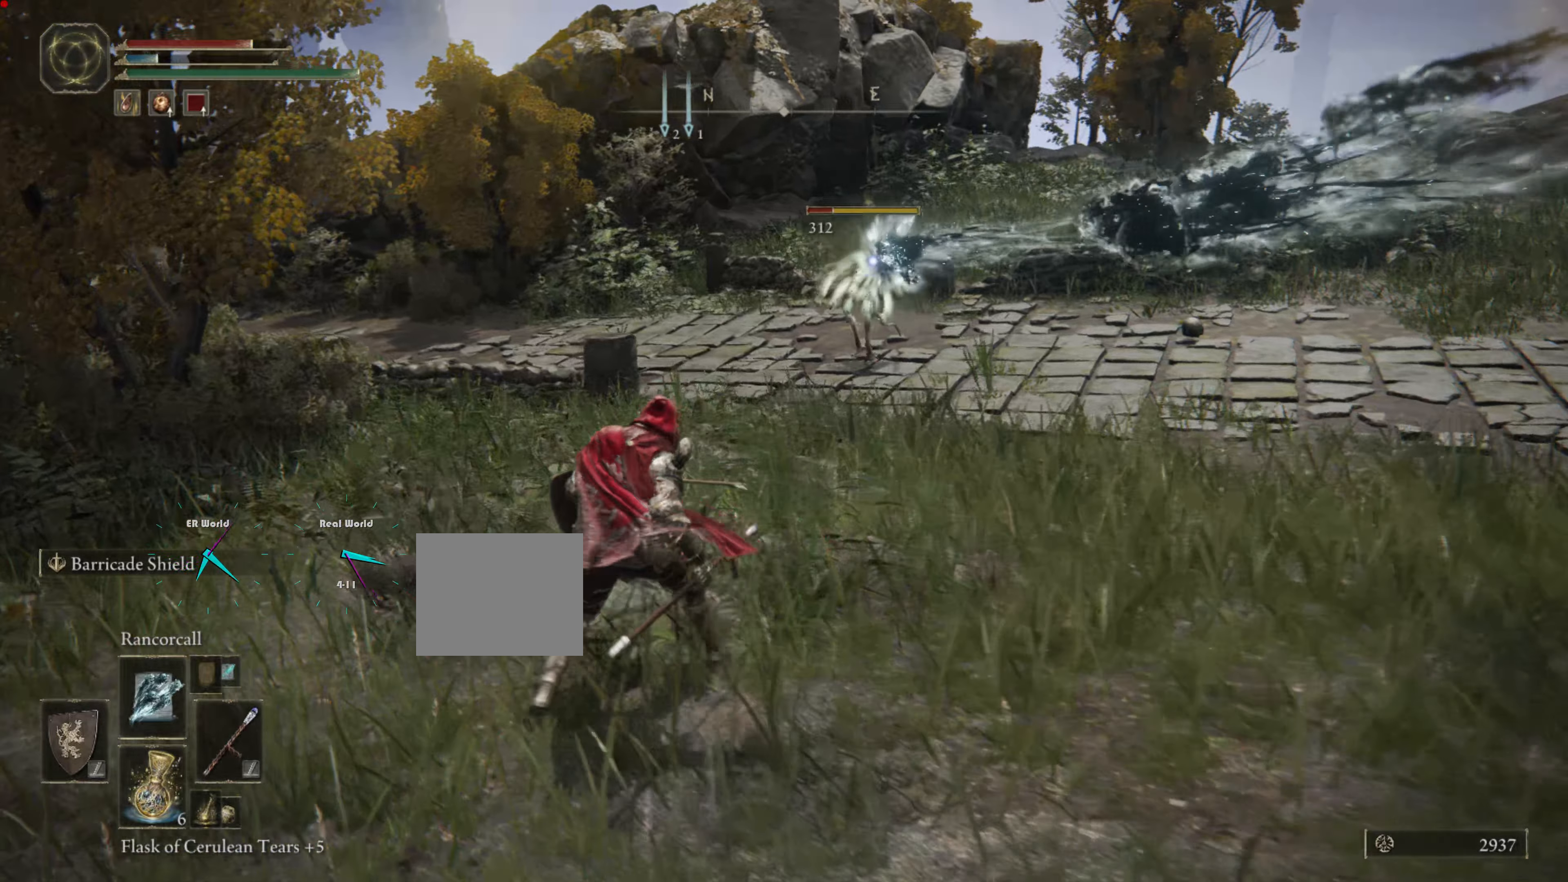
{"buttons": [], "left_stick": "up-left", "right_stick": "center", "events": []}
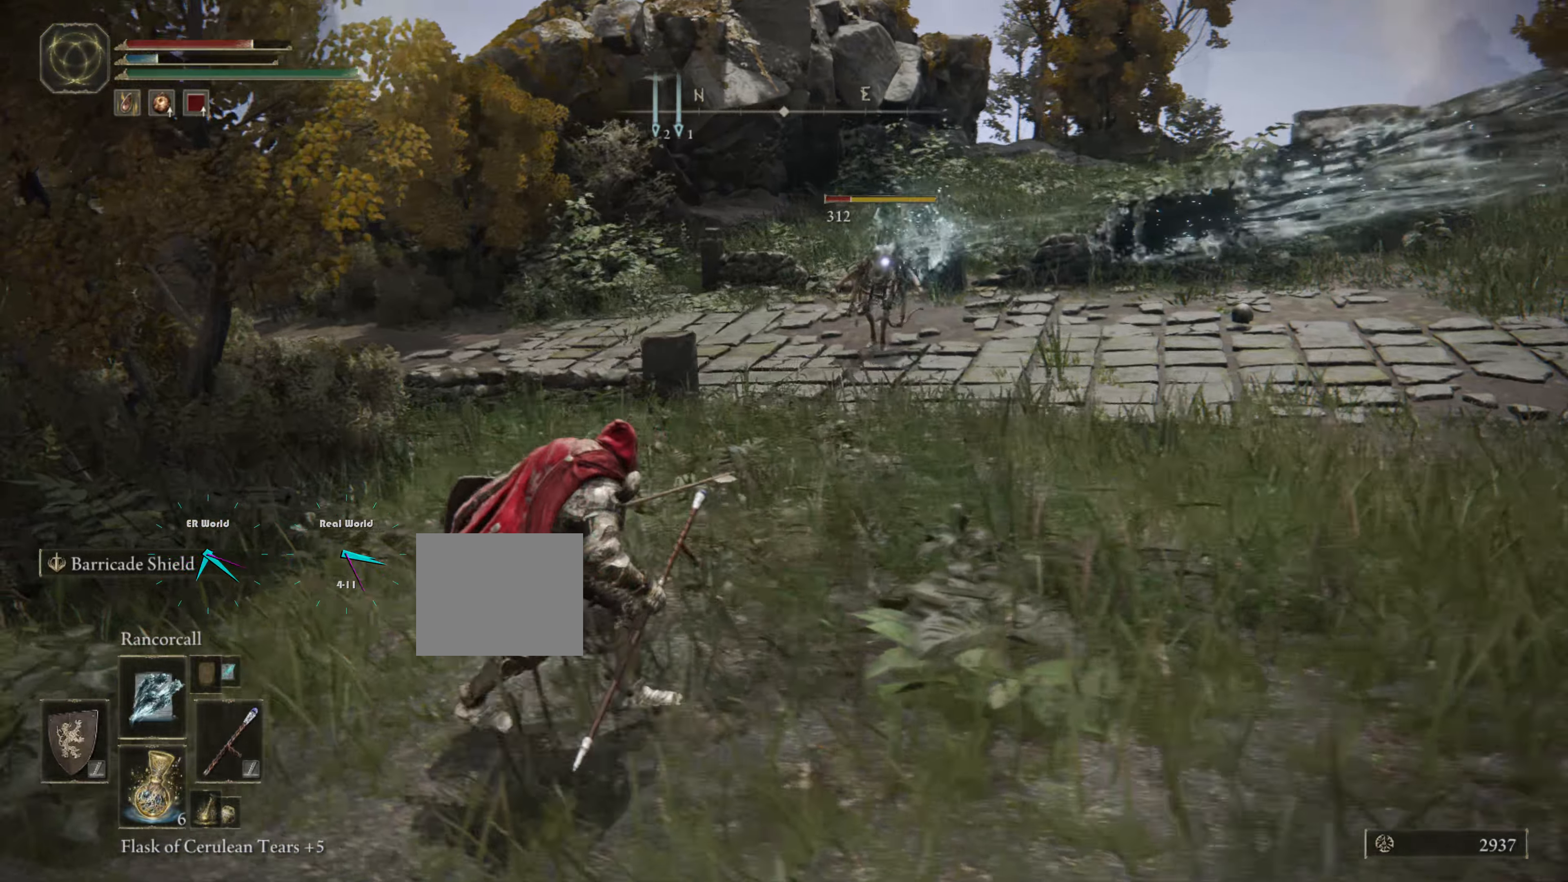
{"buttons": [], "left_stick": "right", "right_stick": "center", "events": [[117, "left_stick", "up-right"], [217, "left_stick", "right"], [300, "DPAD_LEFT", "down"], [350, "DPAD_LEFT", "up"]]}
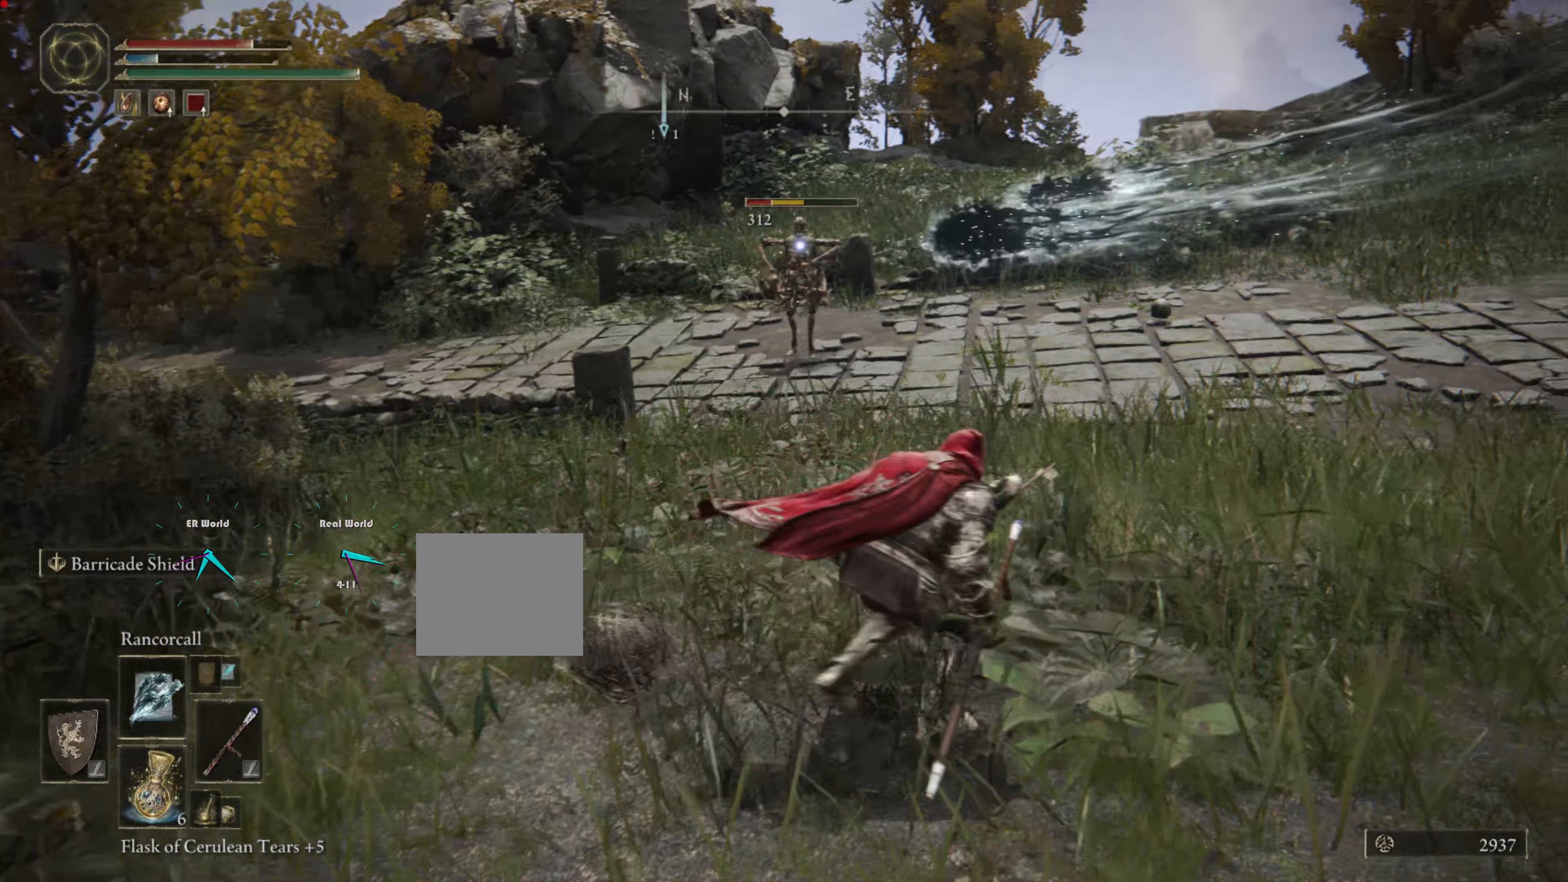
{"buttons": [], "left_stick": "right", "right_stick": "center", "events": []}
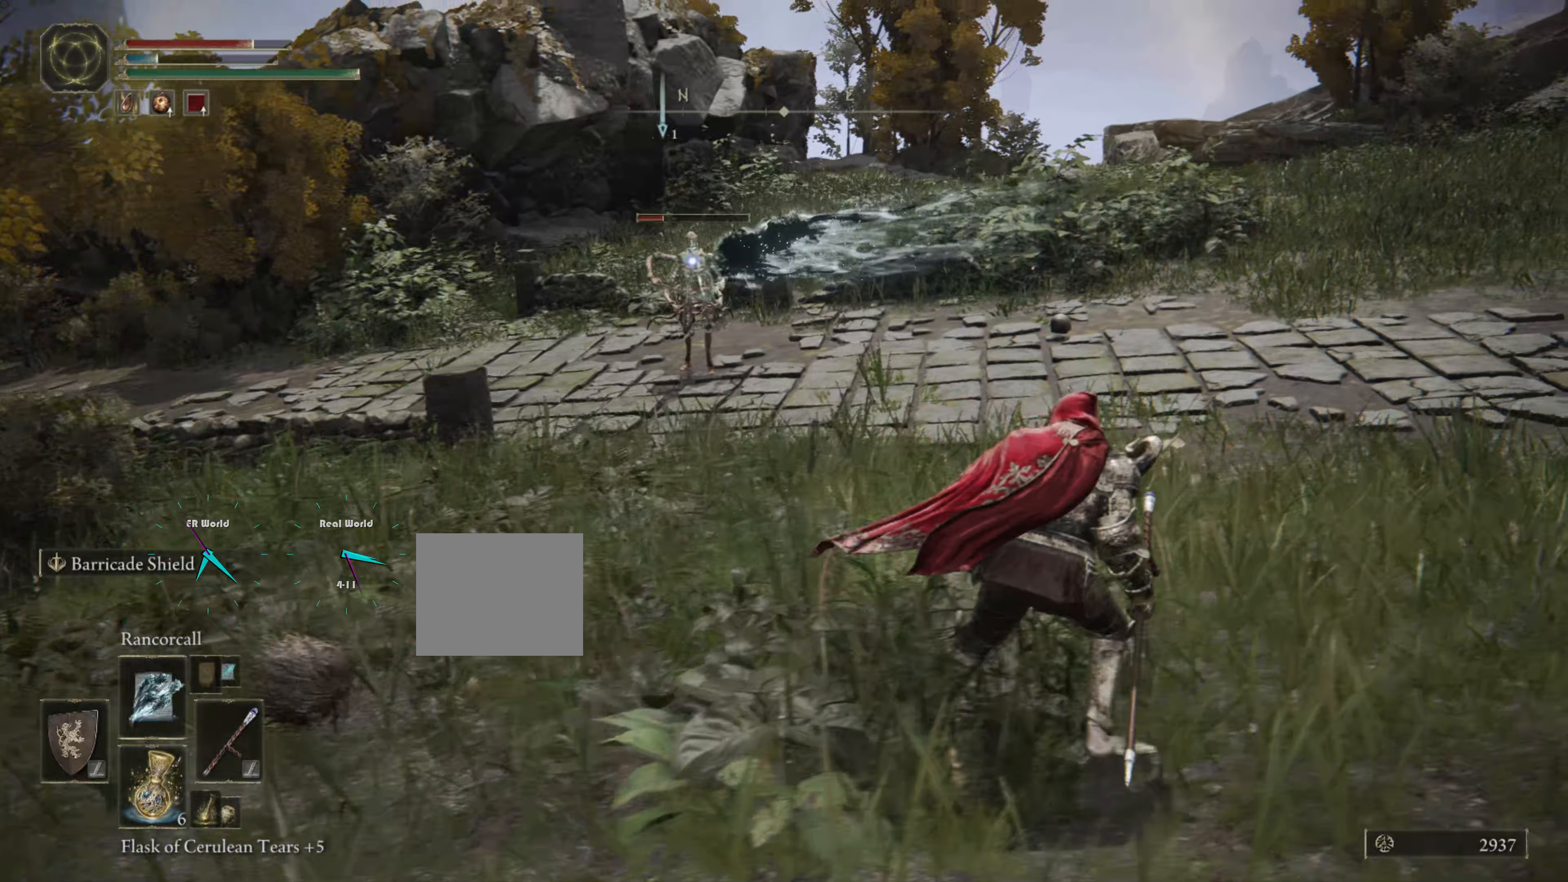
{"buttons": [], "left_stick": "up-right", "right_stick": "center", "events": [[417, "left_stick", "up-right"]]}
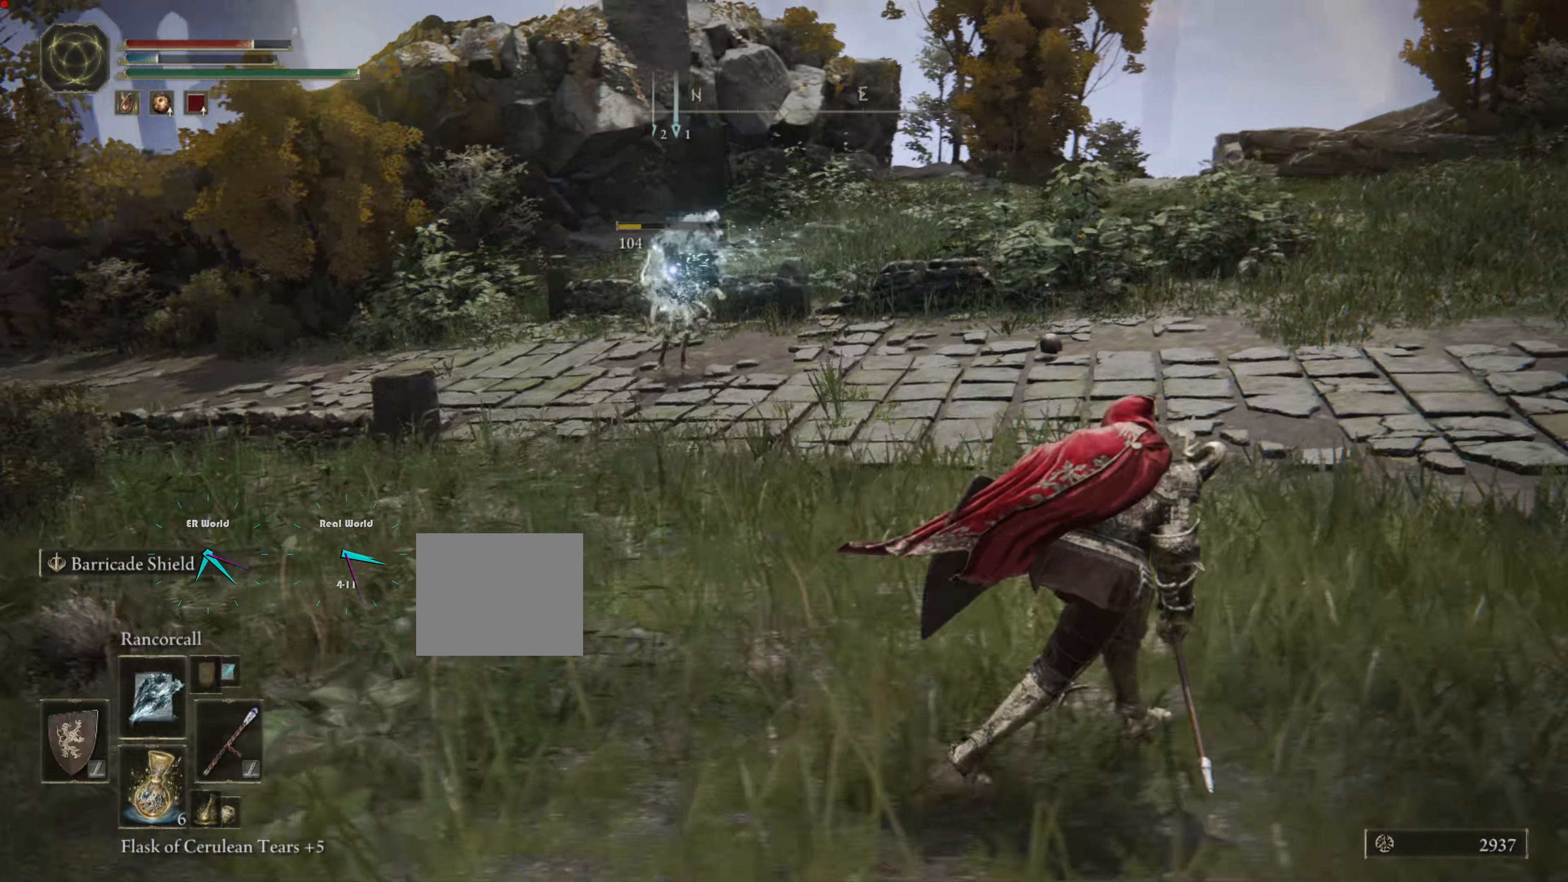
{"buttons": [], "left_stick": "up-right", "right_stick": "center", "events": []}